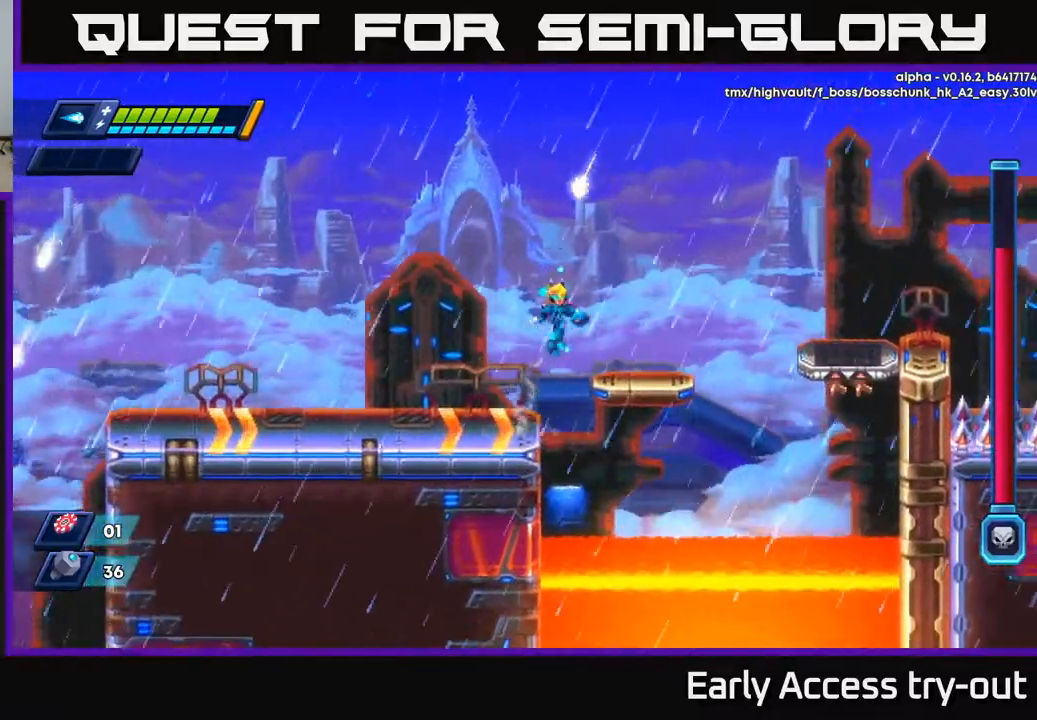
Gameplay with a controller (Xbox layout); each line is a JSON object with the inputs held at the frame after it. "events" lists button and stick changes between this image and that frame as [ms after this image, input, new state], when the widget could be followed in between. Not read: left_stick.
{"buttons": ["A", "X", "DPAD_RIGHT"], "right_stick": "center", "events": [[17, "A", "up"], [350, "A", "down"]]}
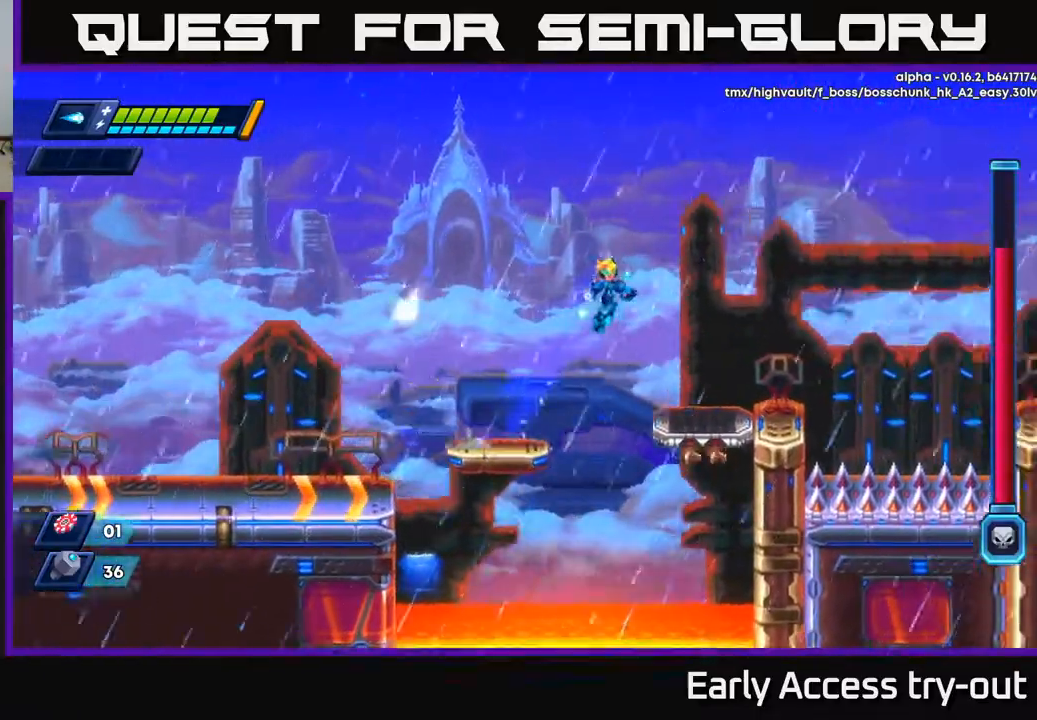
{"buttons": ["X"], "right_stick": "center", "events": [[100, "A", "up"], [367, "DPAD_RIGHT", "up"]]}
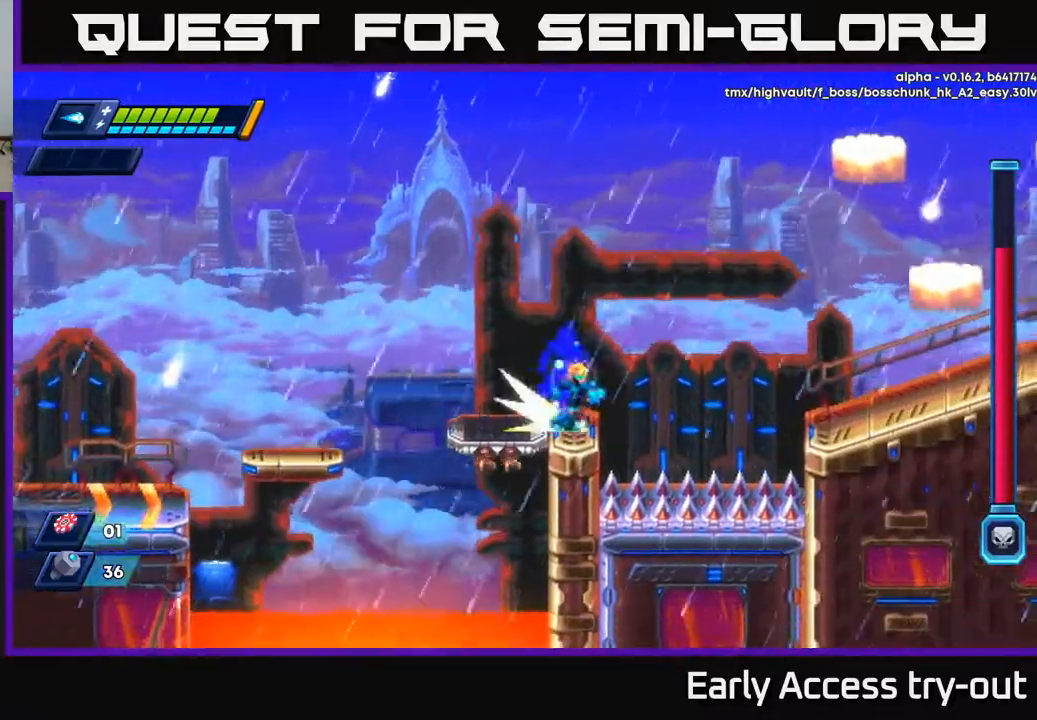
{"buttons": ["X", "DPAD_RIGHT"], "right_stick": "center", "events": [[33, "DPAD_RIGHT", "down"], [50, "A", "down"], [400, "A", "up"]]}
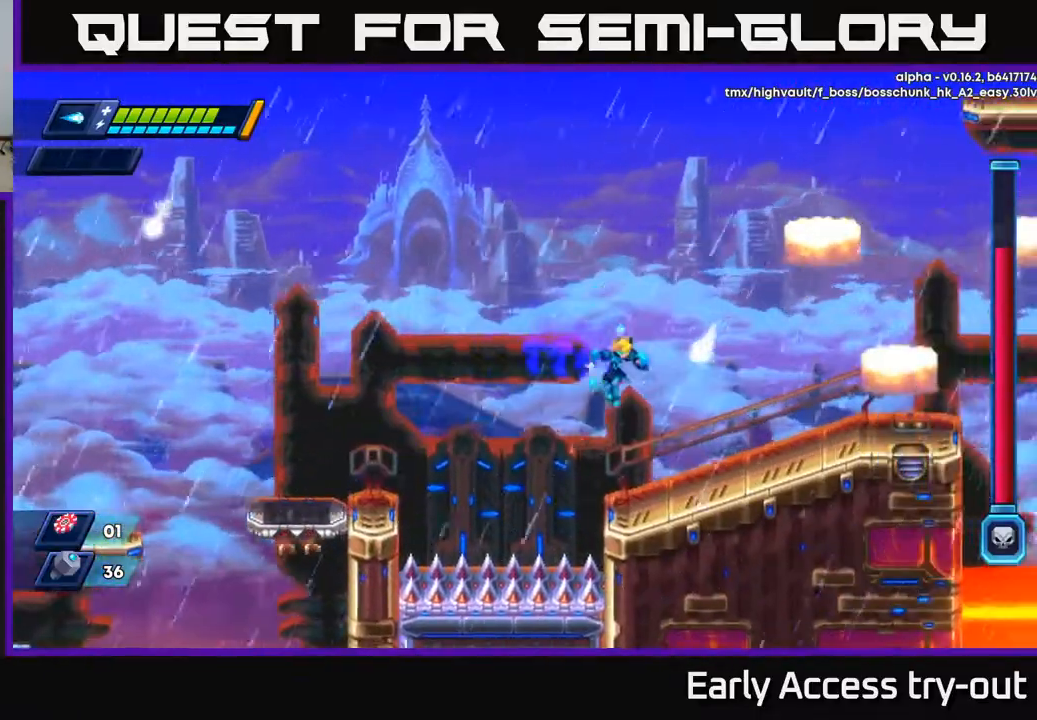
{"buttons": ["A", "X"], "right_stick": "center", "events": [[400, "A", "down"], [483, "DPAD_RIGHT", "up"]]}
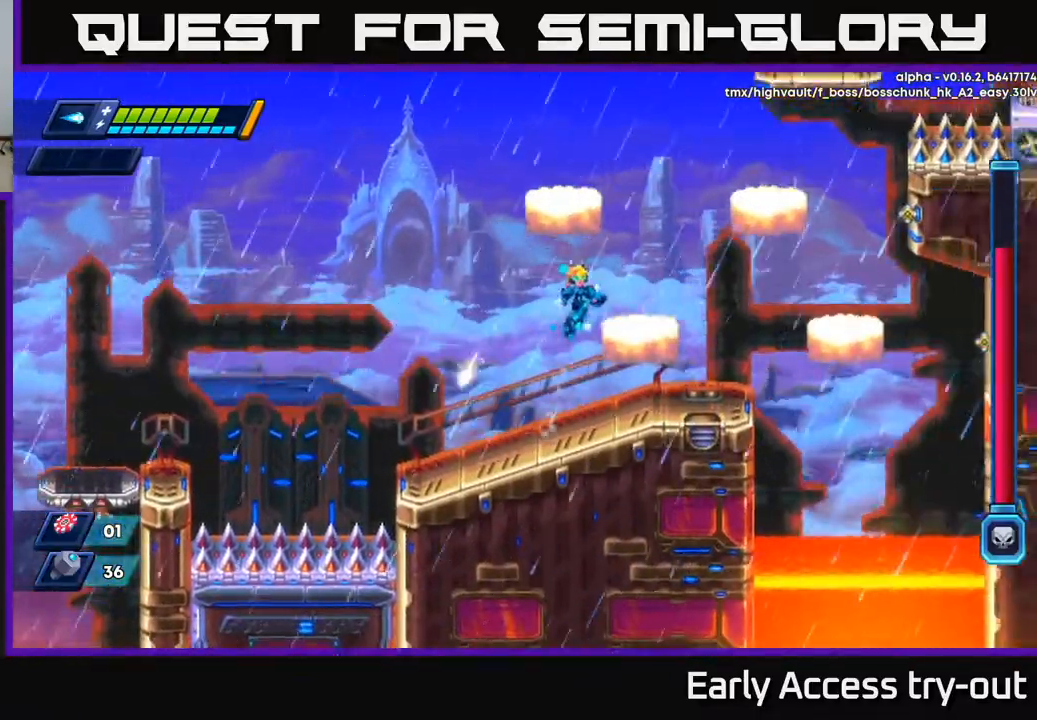
{"buttons": ["A", "X"], "right_stick": "center", "events": [[133, "A", "up"], [267, "DPAD_RIGHT", "down"], [383, "A", "down"], [467, "DPAD_RIGHT", "up"]]}
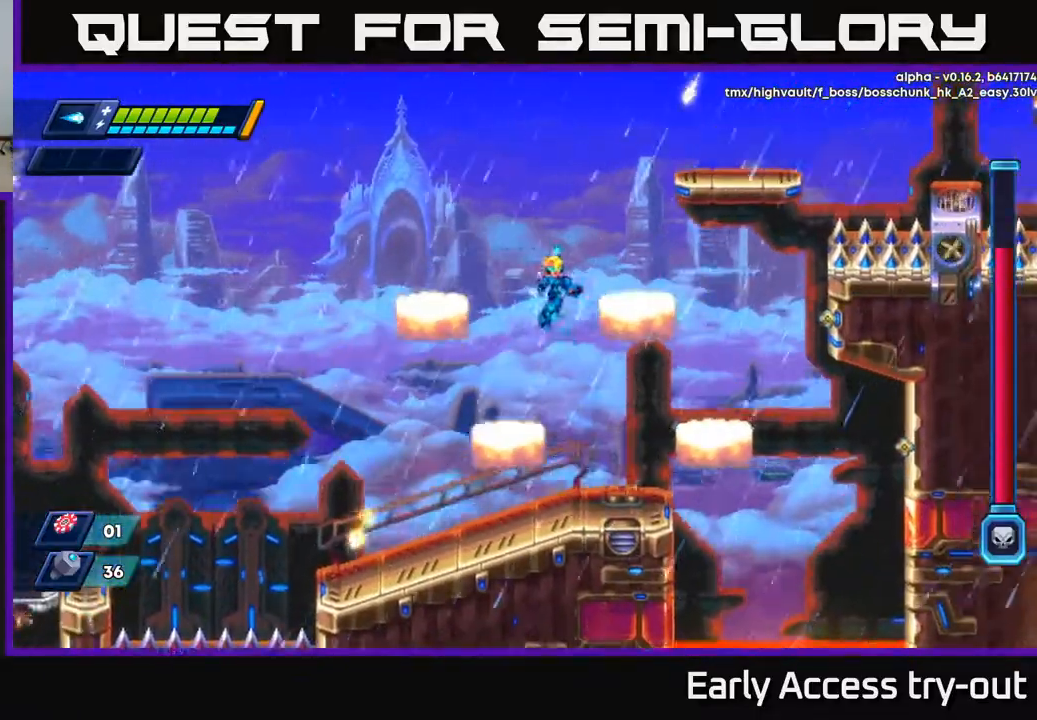
{"buttons": ["X", "DPAD_LEFT"], "right_stick": "center", "events": [[150, "DPAD_RIGHT", "down"], [217, "A", "up"], [383, "DPAD_RIGHT", "up"], [483, "DPAD_LEFT", "down"]]}
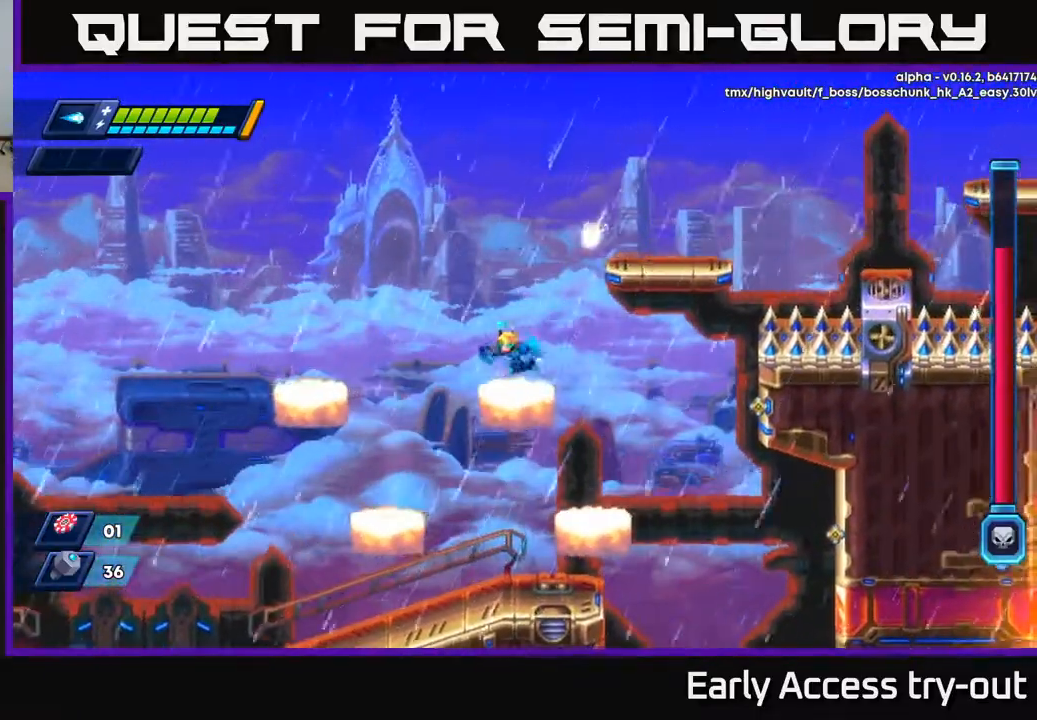
{"buttons": ["A", "X", "DPAD_RIGHT"], "right_stick": "center", "events": [[100, "DPAD_LEFT", "up"], [433, "DPAD_RIGHT", "down"], [450, "A", "down"]]}
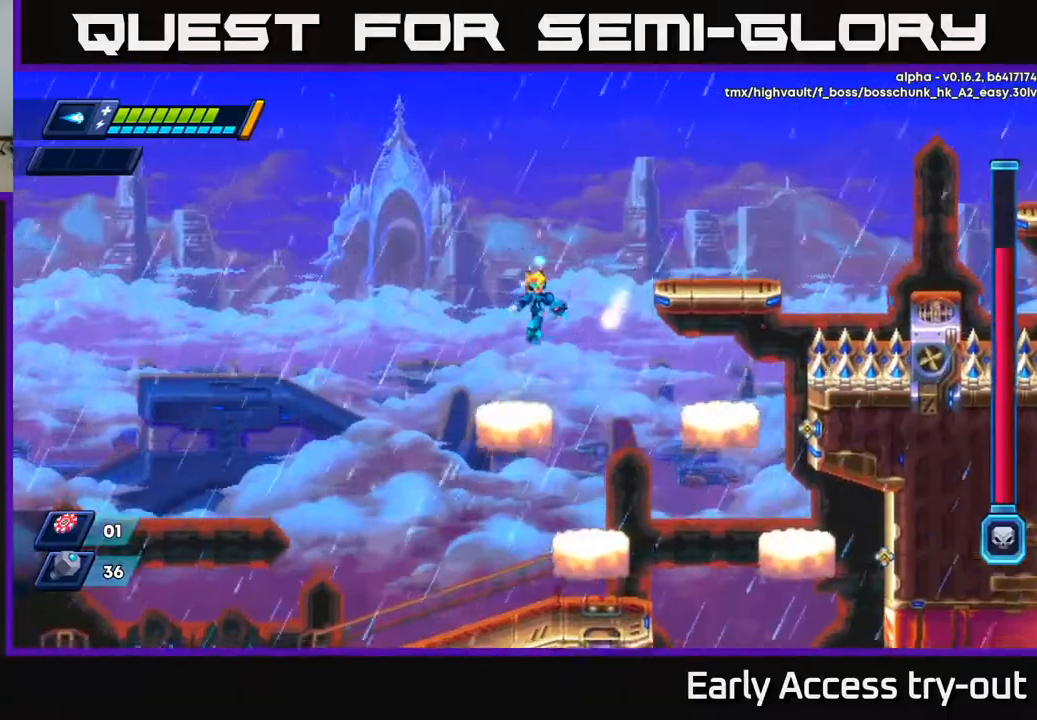
{"buttons": ["A", "X", "DPAD_RIGHT"], "right_stick": "center", "events": [[350, "A", "up"], [483, "A", "down"]]}
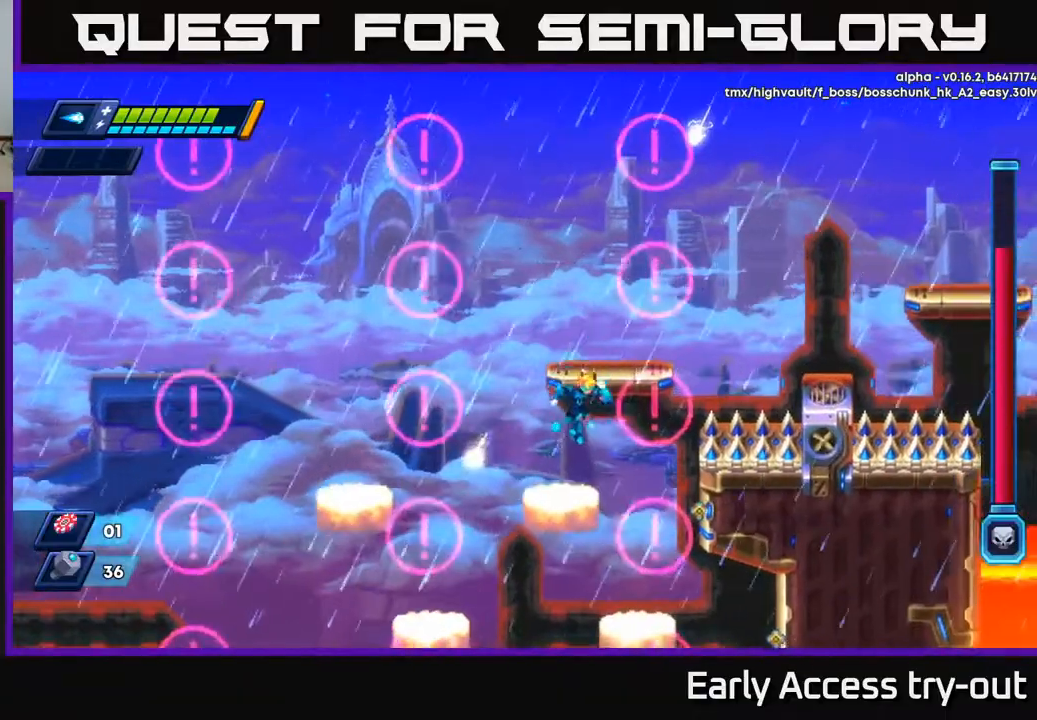
{"buttons": ["A", "X"], "right_stick": "center", "events": [[117, "DPAD_RIGHT", "up"], [133, "A", "up"], [183, "DPAD_LEFT", "down"], [333, "A", "down"], [367, "DPAD_LEFT", "up"]]}
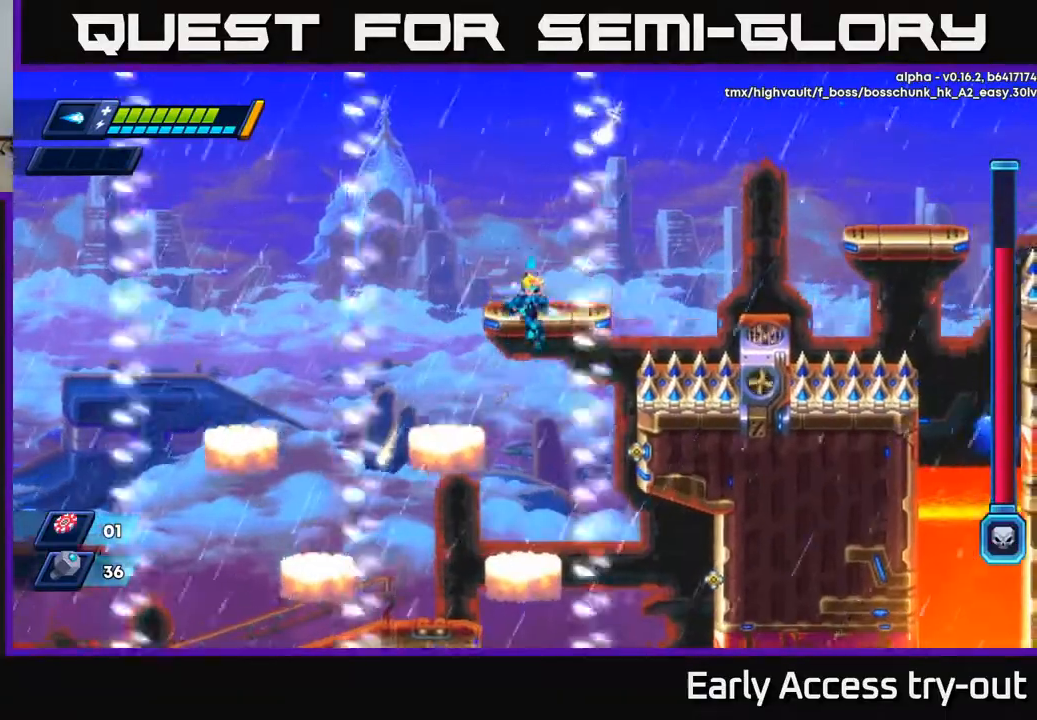
{"buttons": ["X"], "right_stick": "center", "events": [[100, "DPAD_LEFT", "down"], [283, "A", "up"], [400, "DPAD_LEFT", "up"]]}
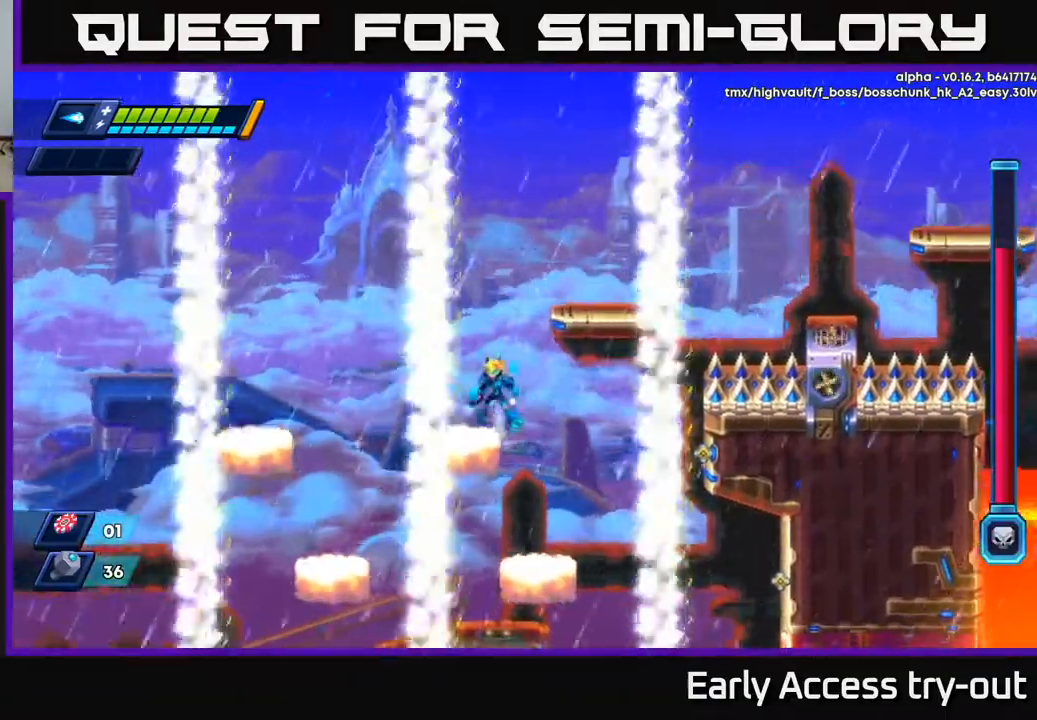
{"buttons": ["X"], "right_stick": "center", "events": [[33, "A", "down"], [83, "DPAD_RIGHT", "down"], [317, "DPAD_RIGHT", "up"], [350, "A", "up"]]}
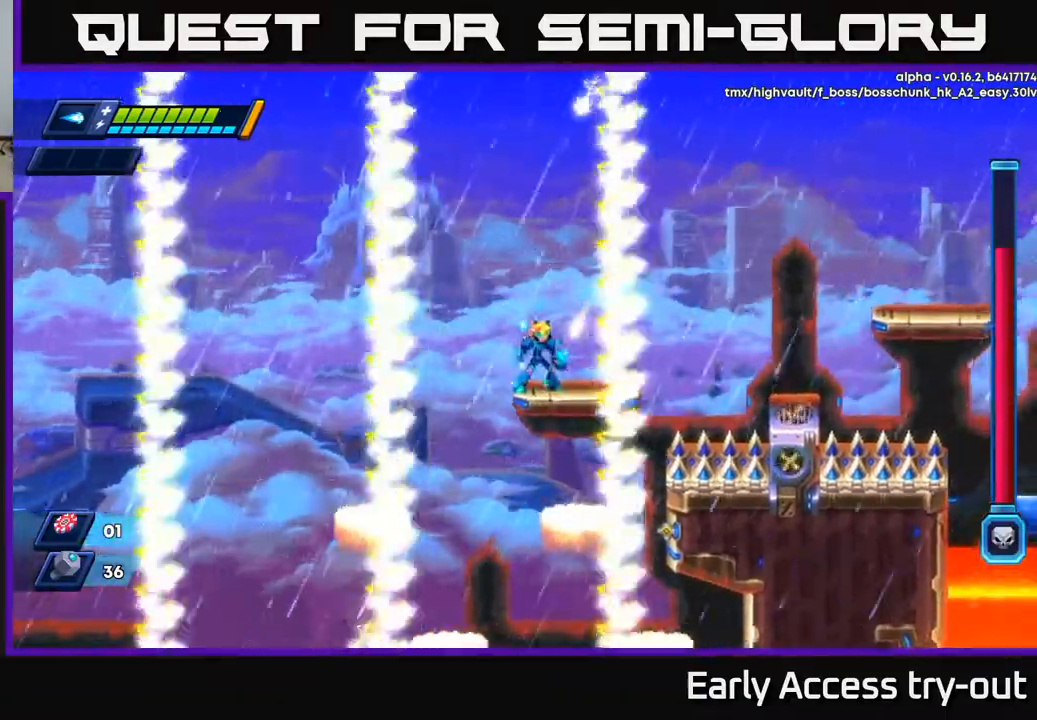
{"buttons": ["A", "X"], "right_stick": "center", "events": [[217, "DPAD_LEFT", "down"], [300, "A", "down"], [300, "DPAD_LEFT", "up"]]}
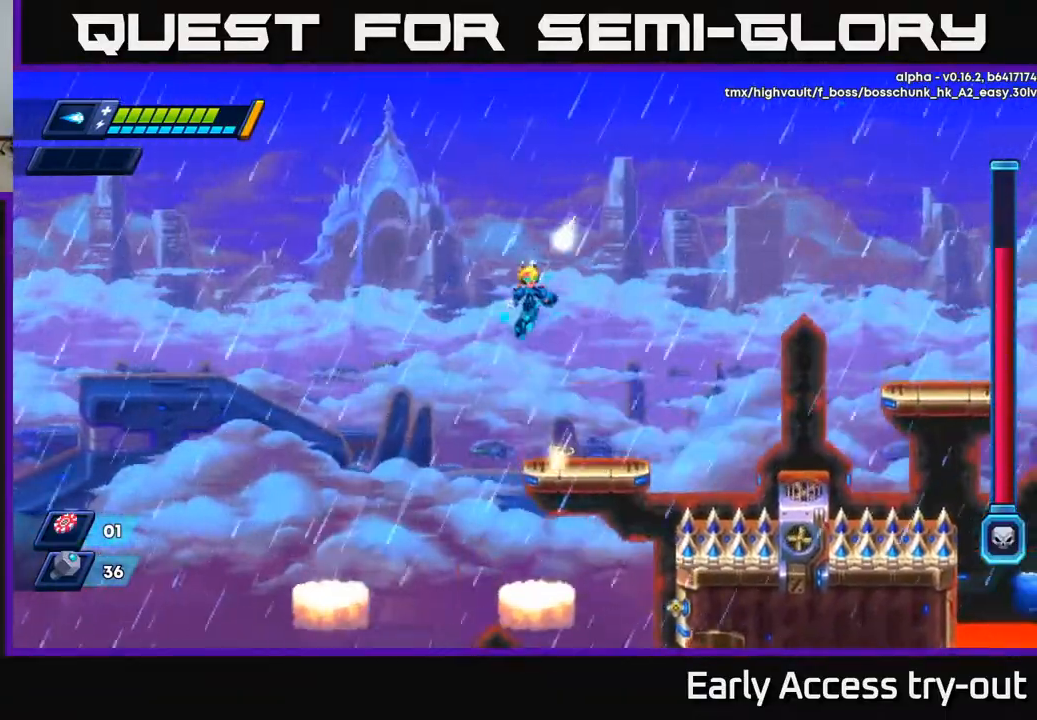
{"buttons": ["A", "X", "DPAD_RIGHT"], "right_stick": "center", "events": [[17, "A", "up"], [17, "DPAD_RIGHT", "down"], [67, "DPAD_RIGHT", "up"], [250, "DPAD_RIGHT", "down"], [500, "A", "down"]]}
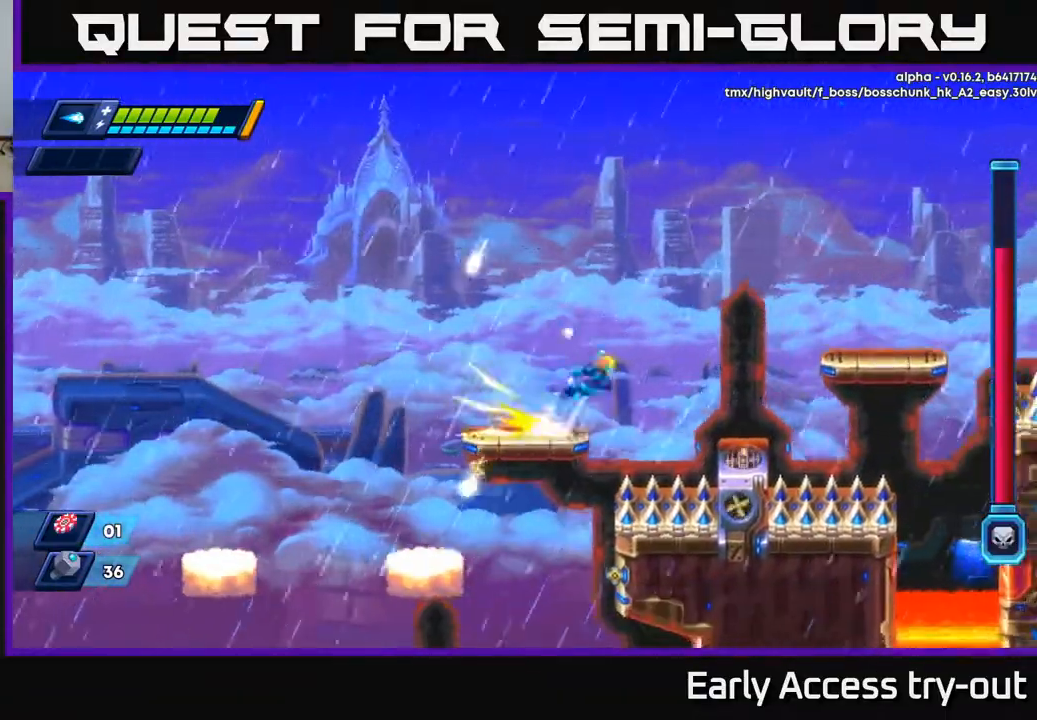
{"buttons": ["X", "DPAD_RIGHT"], "right_stick": "center", "events": [[483, "A", "up"]]}
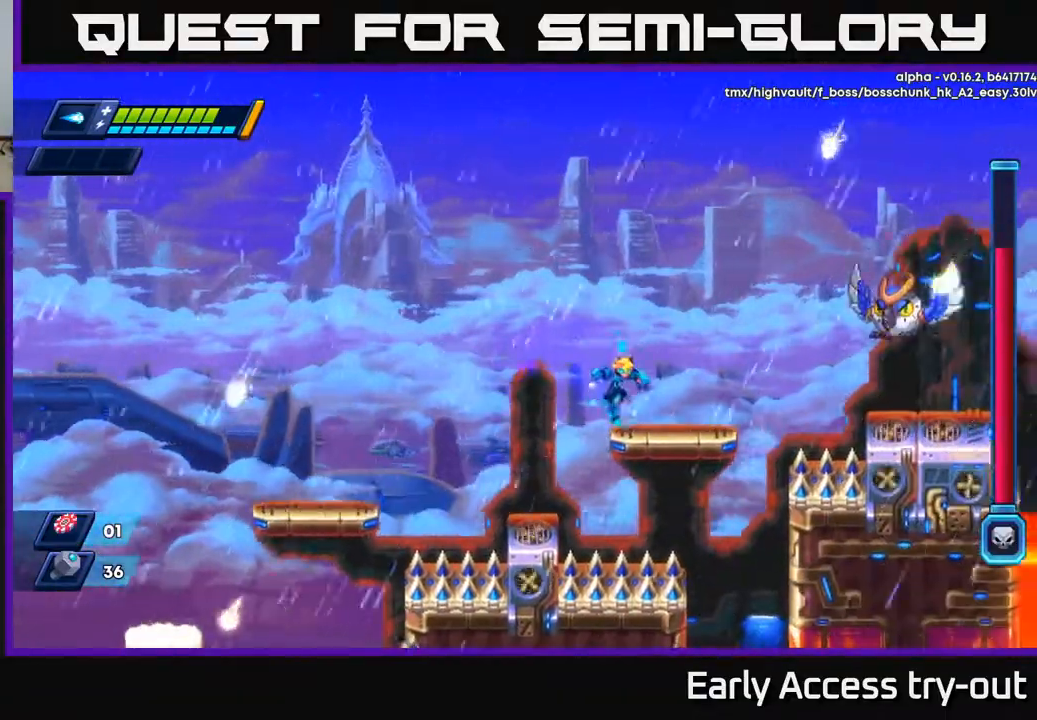
{"buttons": [], "right_stick": "center", "events": [[200, "A", "down"], [233, "DPAD_RIGHT", "up"], [250, "X", "up"], [417, "A", "up"], [417, "X", "down"], [483, "X", "up"]]}
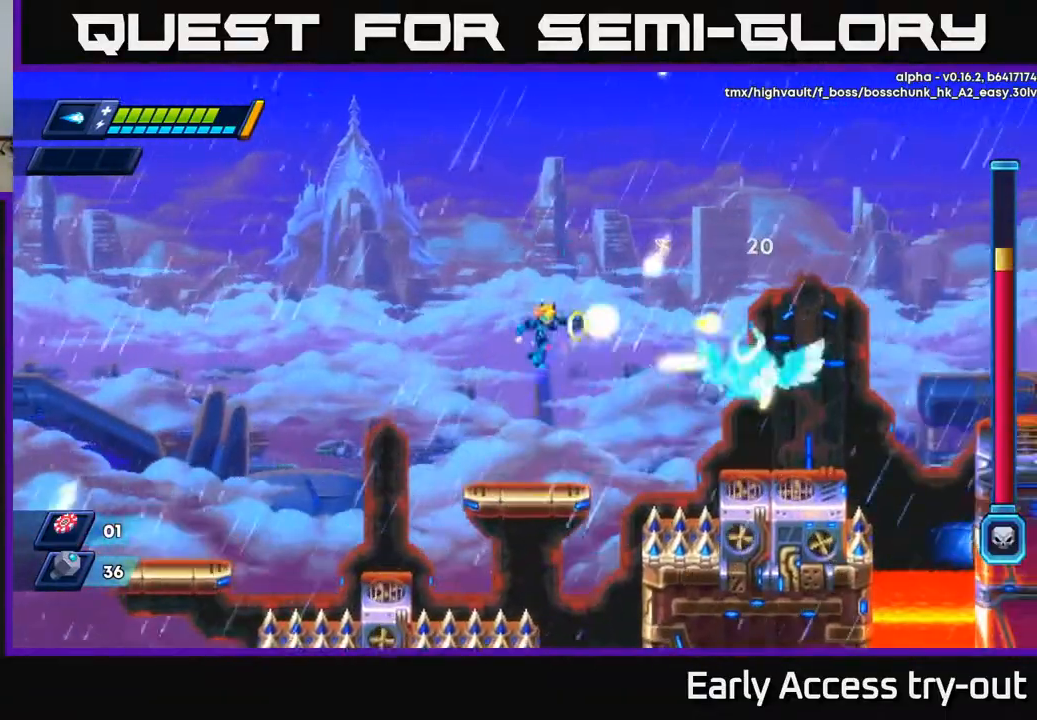
{"buttons": ["X", "DPAD_RIGHT"], "right_stick": "center", "events": [[33, "X", "down"], [100, "X", "up"], [150, "X", "down"], [233, "X", "up"], [250, "X", "down"], [300, "DPAD_LEFT", "down"], [433, "DPAD_LEFT", "up"], [450, "DPAD_RIGHT", "down"]]}
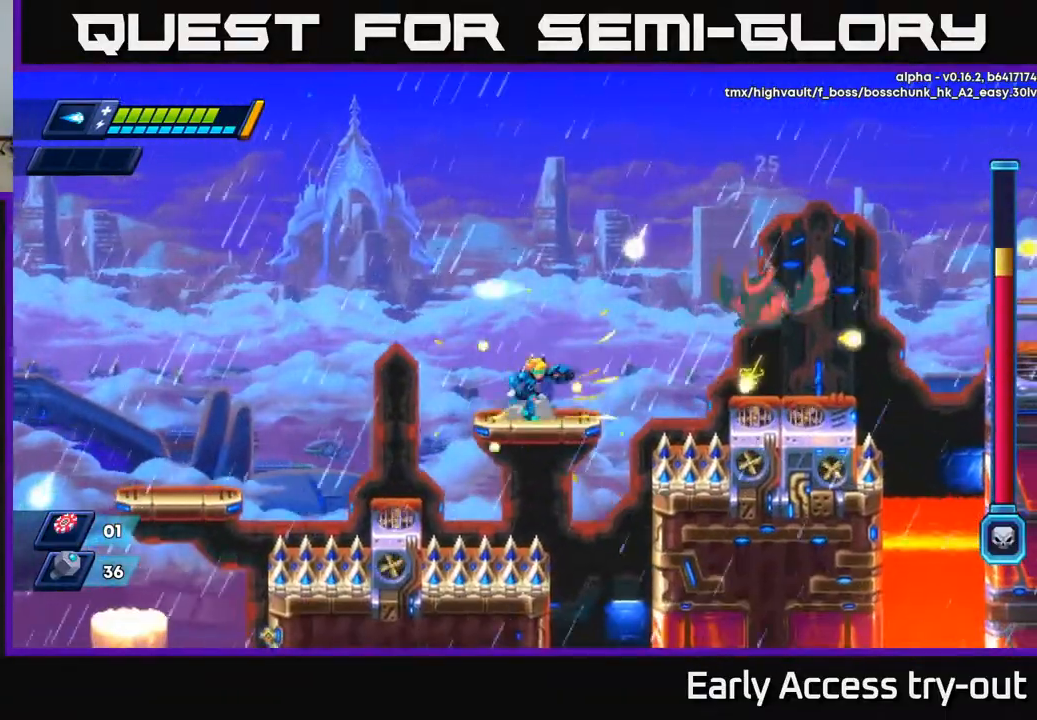
{"buttons": ["X"], "right_stick": "center", "events": [[50, "DPAD_RIGHT", "up"], [300, "A", "down"], [350, "A", "up"]]}
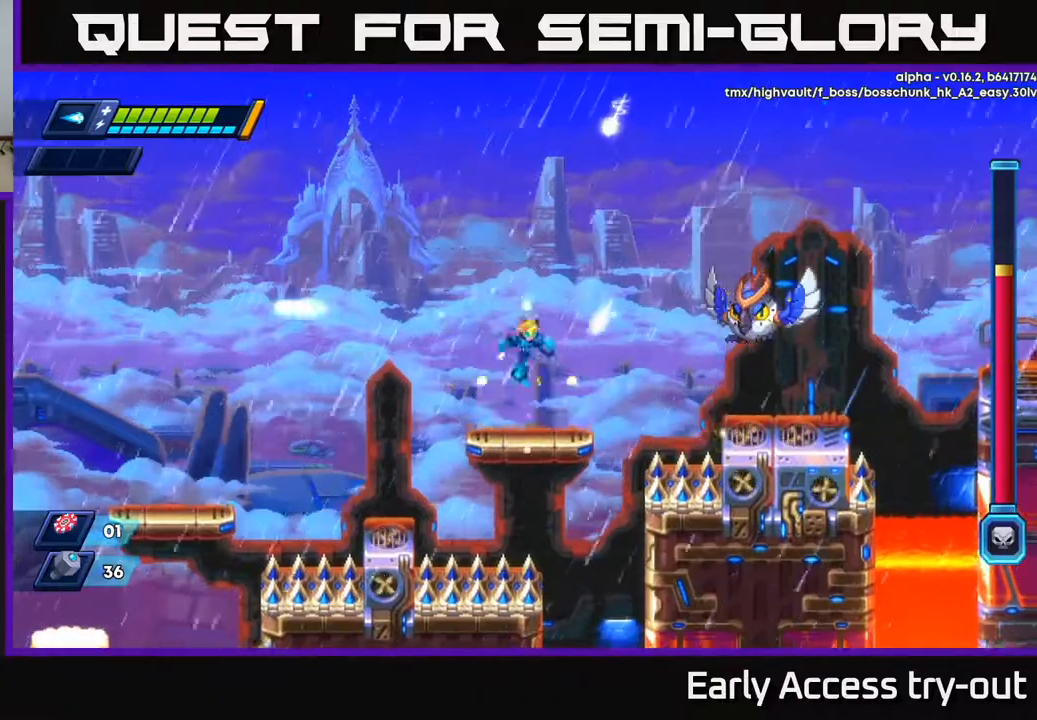
{"buttons": ["X"], "right_stick": "center", "events": [[50, "DPAD_LEFT", "down"], [167, "DPAD_LEFT", "up"], [233, "A", "down"], [233, "DPAD_RIGHT", "down"], [300, "DPAD_RIGHT", "up"], [367, "X", "up"], [400, "A", "up"], [433, "A", "down"], [450, "X", "down"], [483, "A", "up"]]}
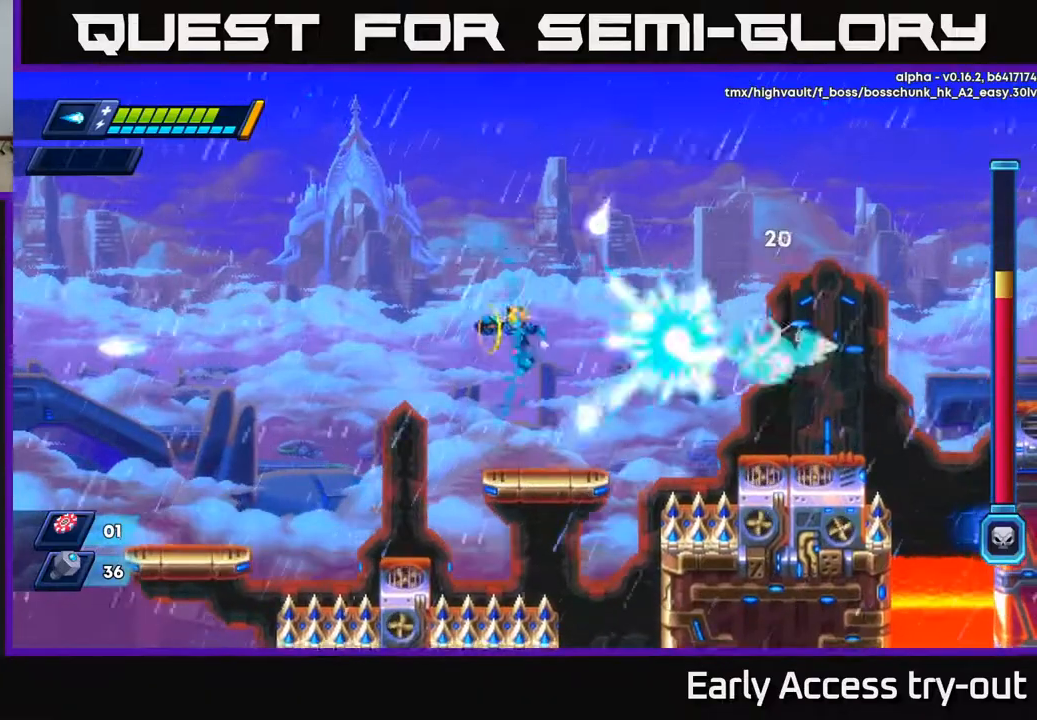
{"buttons": ["X"], "right_stick": "center", "events": [[33, "DPAD_LEFT", "down"], [50, "X", "up"], [83, "X", "down"], [100, "DPAD_LEFT", "up"]]}
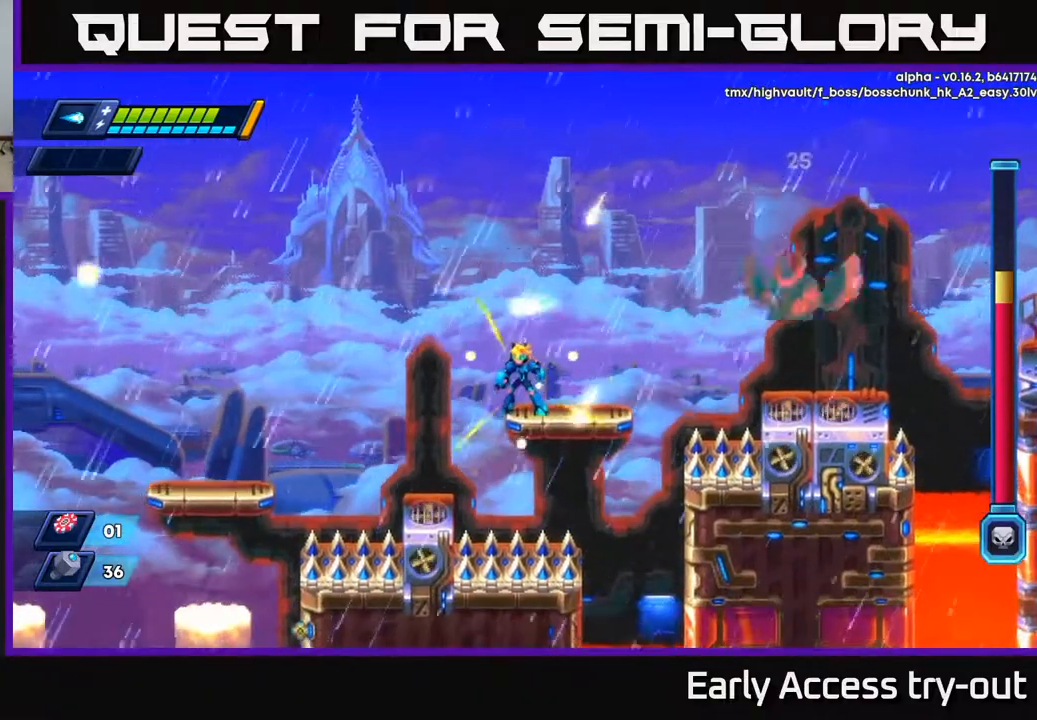
{"buttons": ["X", "DPAD_RIGHT"], "right_stick": "center", "events": [[167, "DPAD_RIGHT", "down"], [217, "DPAD_RIGHT", "up"], [417, "DPAD_RIGHT", "down"]]}
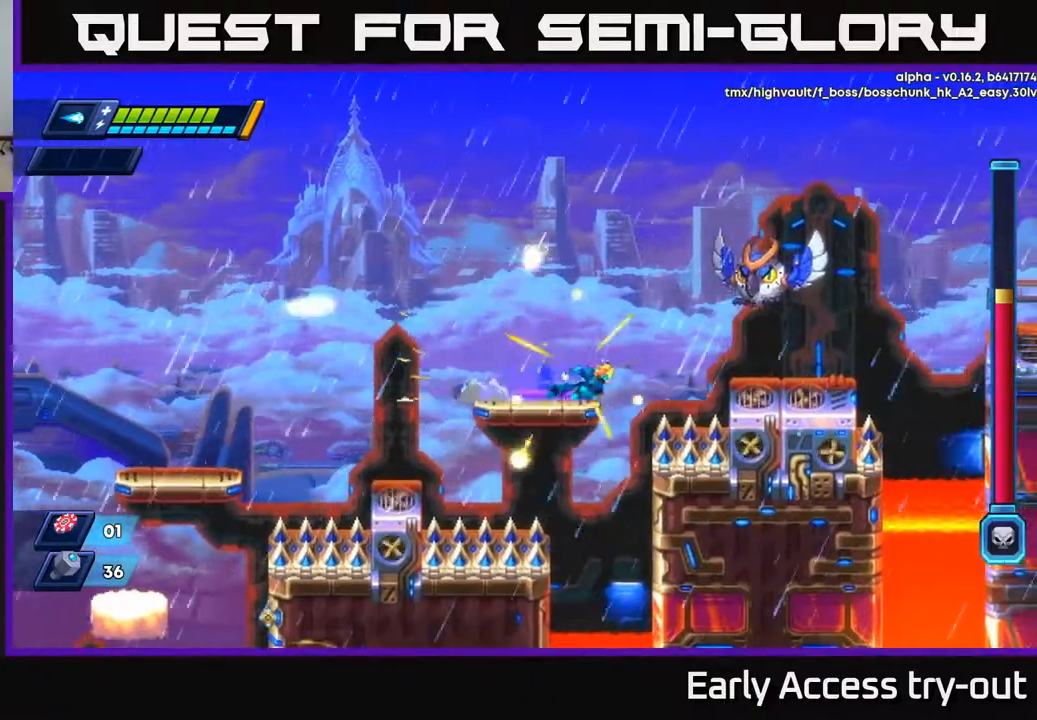
{"buttons": ["X", "DPAD_LEFT"], "right_stick": "center", "events": [[100, "A", "down"], [117, "DPAD_RIGHT", "up"], [217, "X", "up"], [233, "A", "up"], [333, "X", "down"], [333, "Y", "down"], [350, "Y", "up"], [417, "X", "up"], [450, "DPAD_LEFT", "down"], [450, "X", "down"]]}
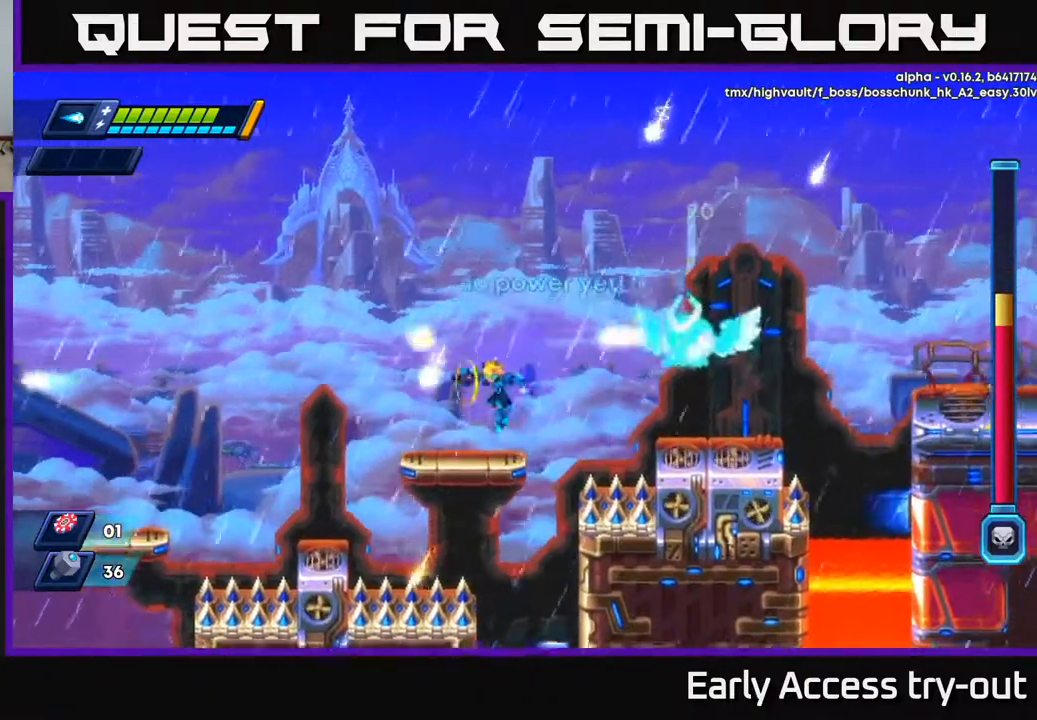
{"buttons": ["X"], "right_stick": "center", "events": [[50, "DPAD_LEFT", "up"], [400, "DPAD_RIGHT", "down"], [450, "DPAD_RIGHT", "up"]]}
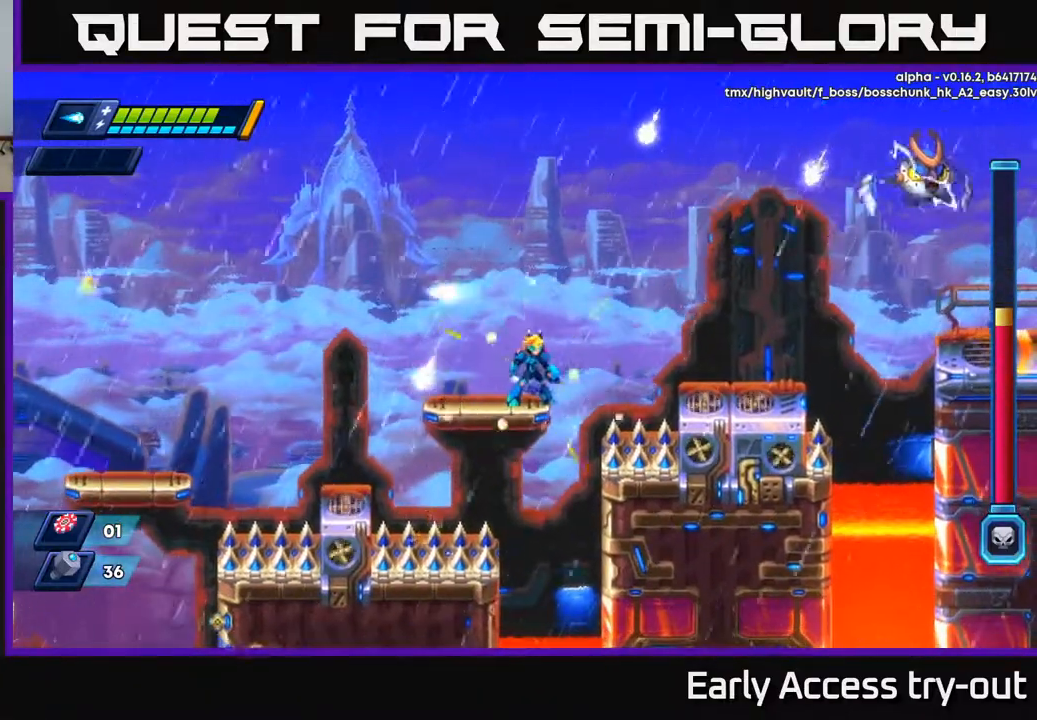
{"buttons": ["X"], "right_stick": "center", "events": [[367, "DPAD_LEFT", "down"], [433, "DPAD_LEFT", "up"]]}
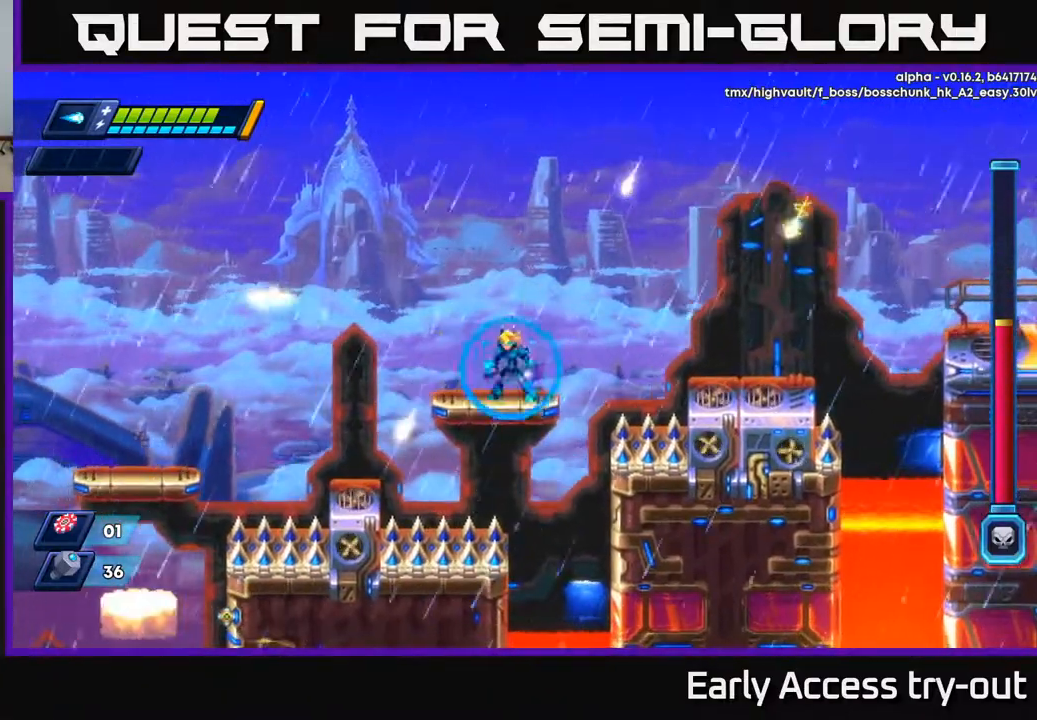
{"buttons": ["X", "DPAD_RIGHT"], "right_stick": "center", "events": [[67, "DPAD_RIGHT", "down"], [150, "DPAD_RIGHT", "up"], [500, "DPAD_RIGHT", "down"]]}
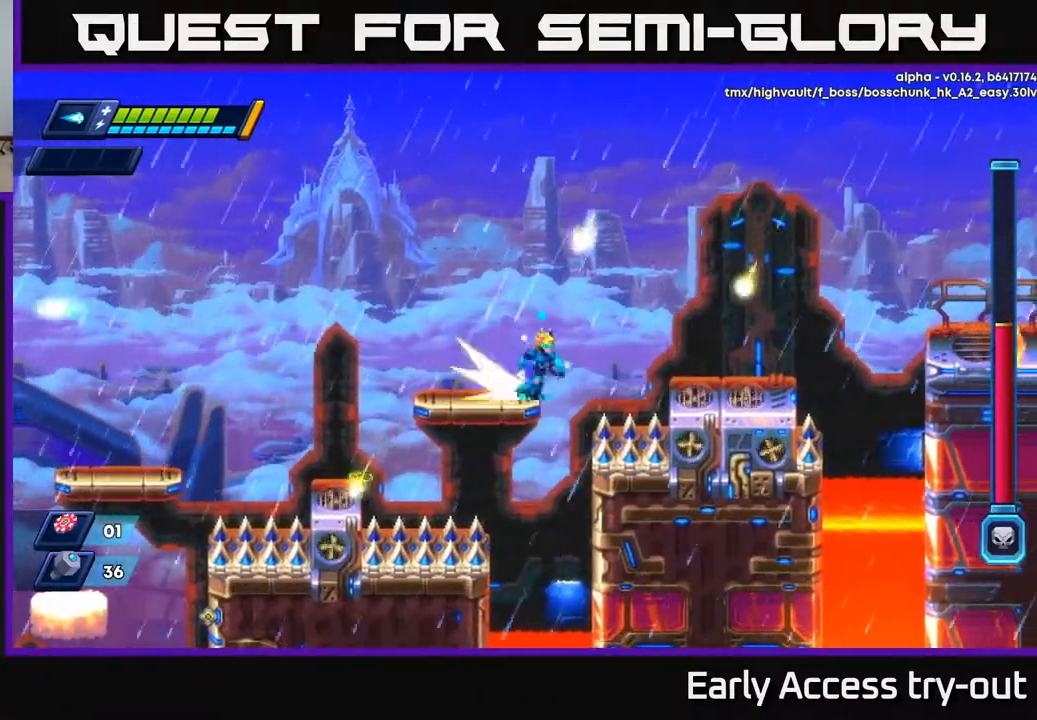
{"buttons": ["A", "X", "DPAD_RIGHT"], "right_stick": "center", "events": [[100, "A", "down"]]}
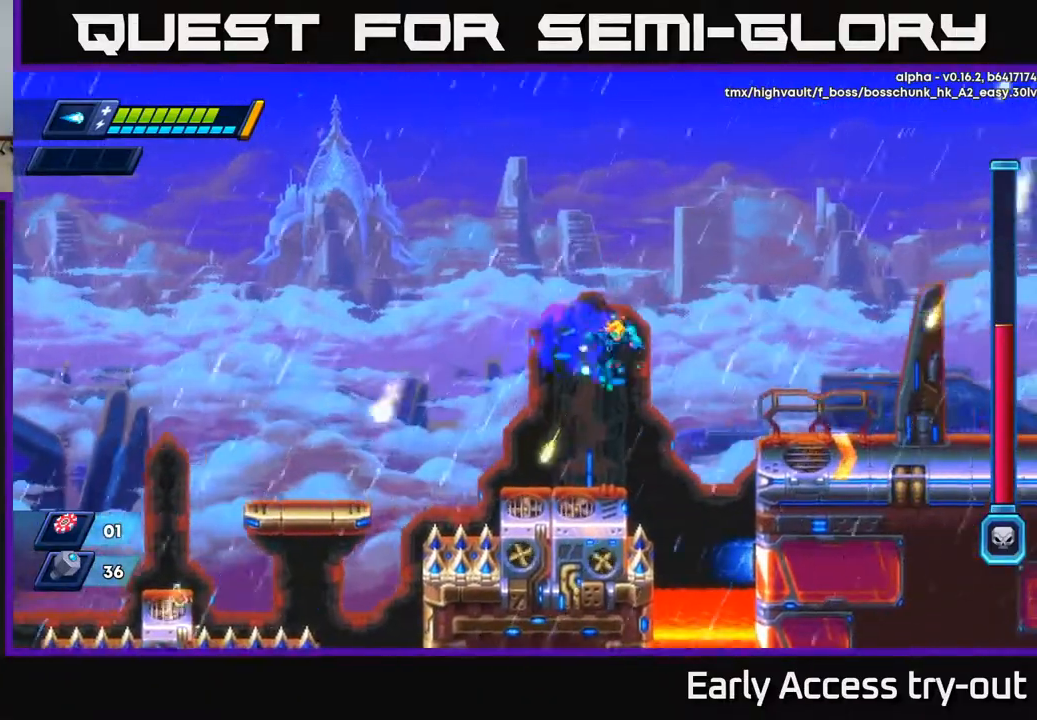
{"buttons": ["A", "X", "DPAD_RIGHT"], "right_stick": "center", "events": [[17, "DPAD_RIGHT", "up"], [50, "A", "up"], [100, "DPAD_LEFT", "down"], [167, "DPAD_LEFT", "up"], [433, "DPAD_RIGHT", "down"], [467, "A", "down"]]}
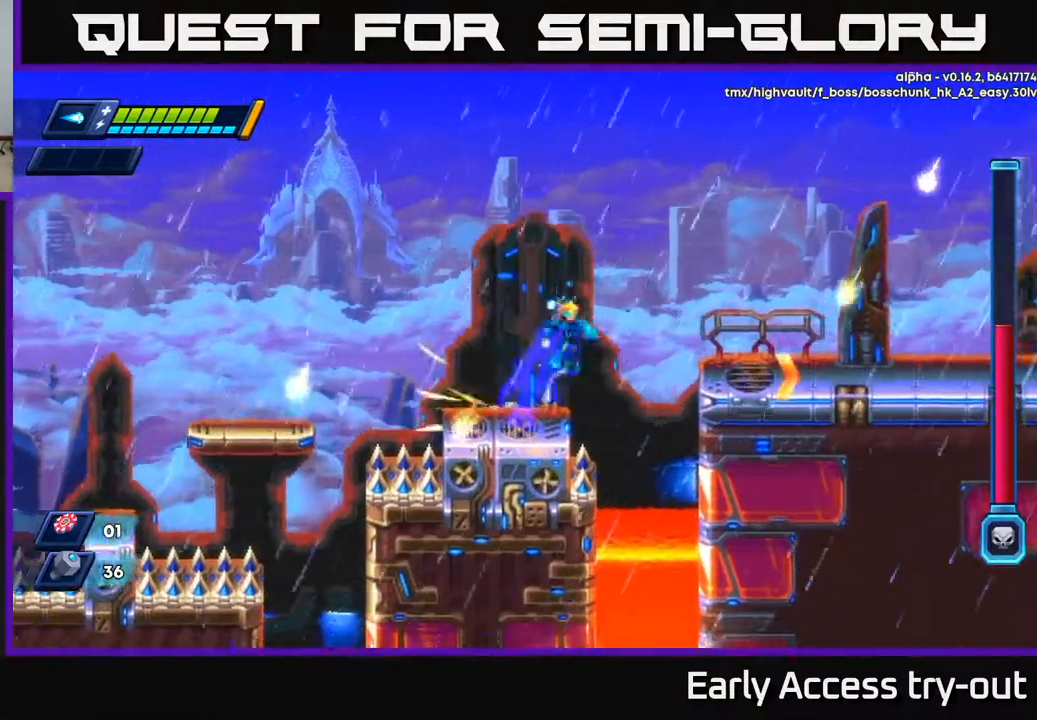
{"buttons": ["X"], "right_stick": "center", "events": [[217, "A", "up"], [350, "DPAD_RIGHT", "up"]]}
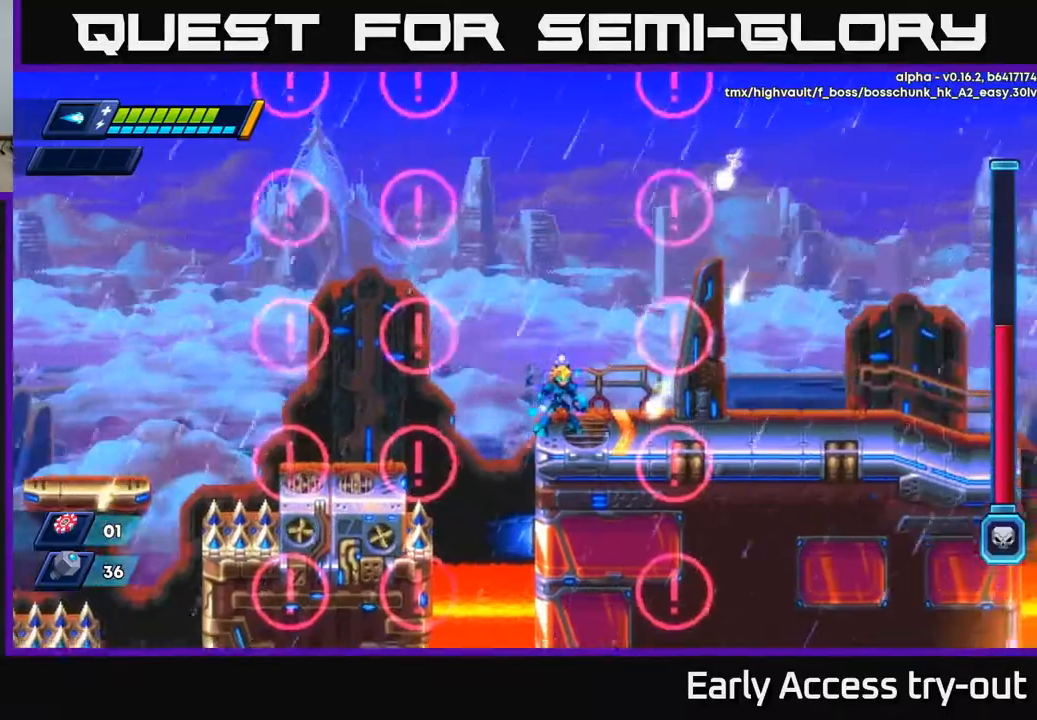
{"buttons": ["X"], "right_stick": "center", "events": []}